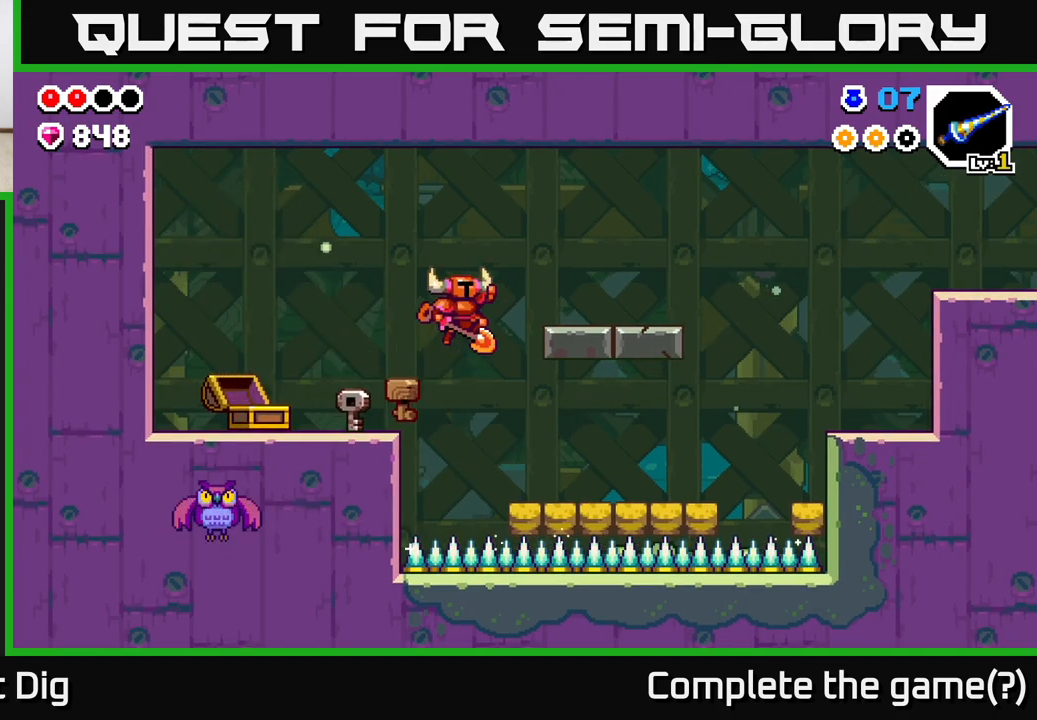
Gameplay with a controller (Xbox layout); each line is a JSON object with the inputs held at the frame after it. "events" lists button and stick changes between this image and that frame as [ms after this image, input, new state], when the widget could be followed in between.
{"buttons": [], "left_stick": "right", "right_stick": "center", "events": [[300, "A", "up"]]}
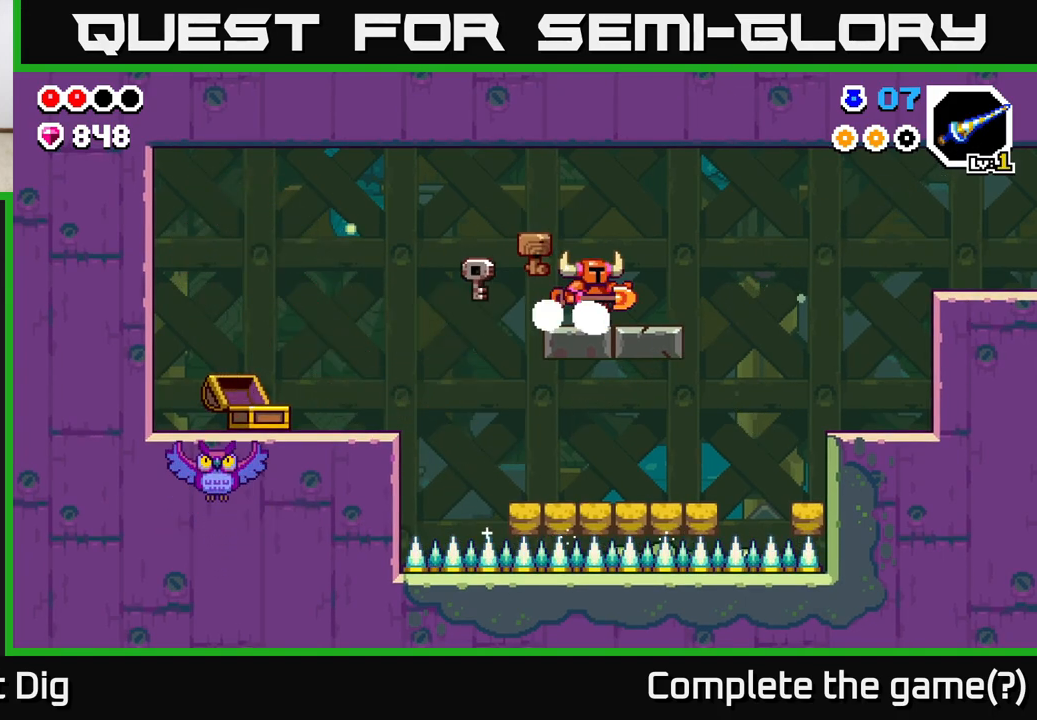
{"buttons": [], "left_stick": "right", "right_stick": "center", "events": [[317, "A", "down"], [400, "A", "up"]]}
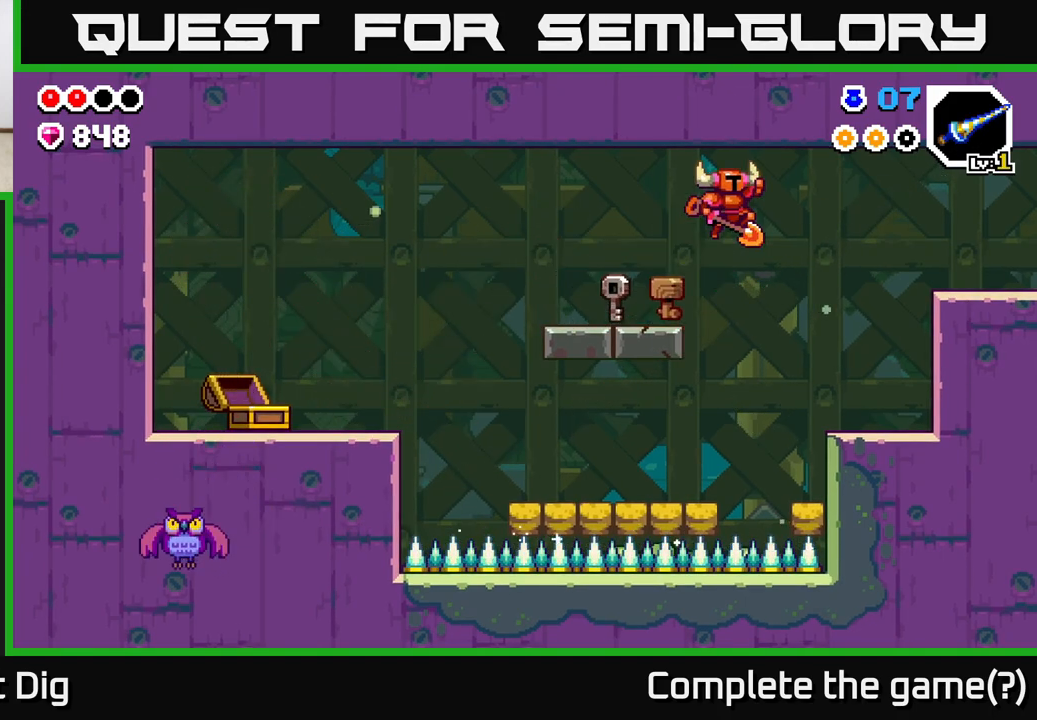
{"buttons": [], "left_stick": "right", "right_stick": "center", "events": []}
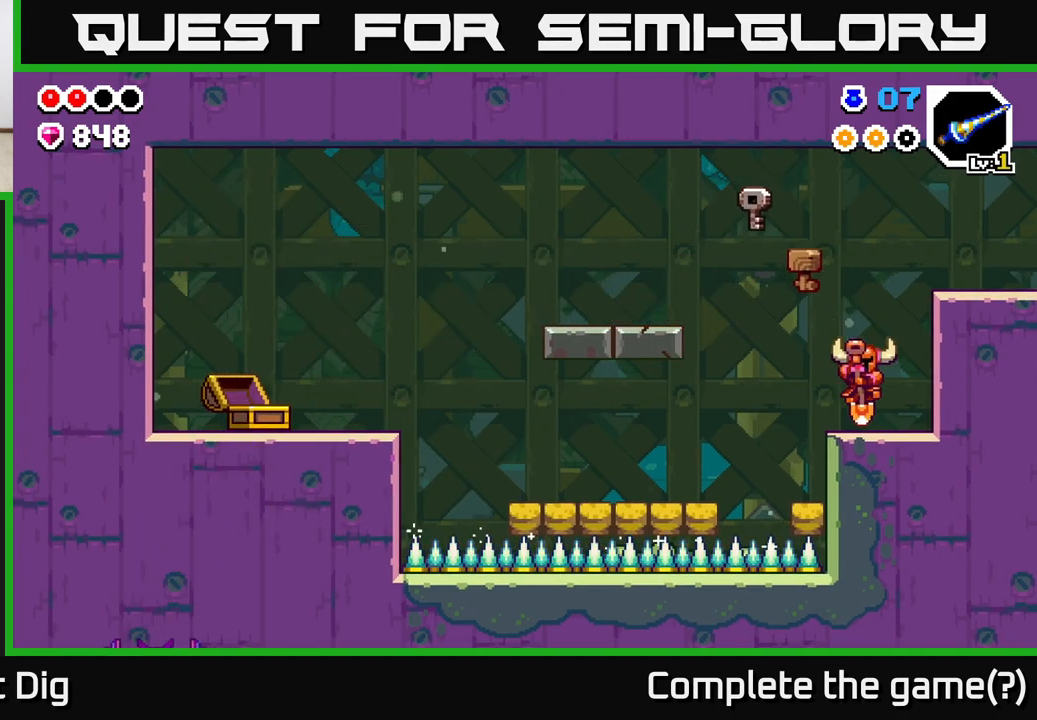
{"buttons": [], "left_stick": "right", "right_stick": "center", "events": [[83, "A", "down"], [383, "A", "up"]]}
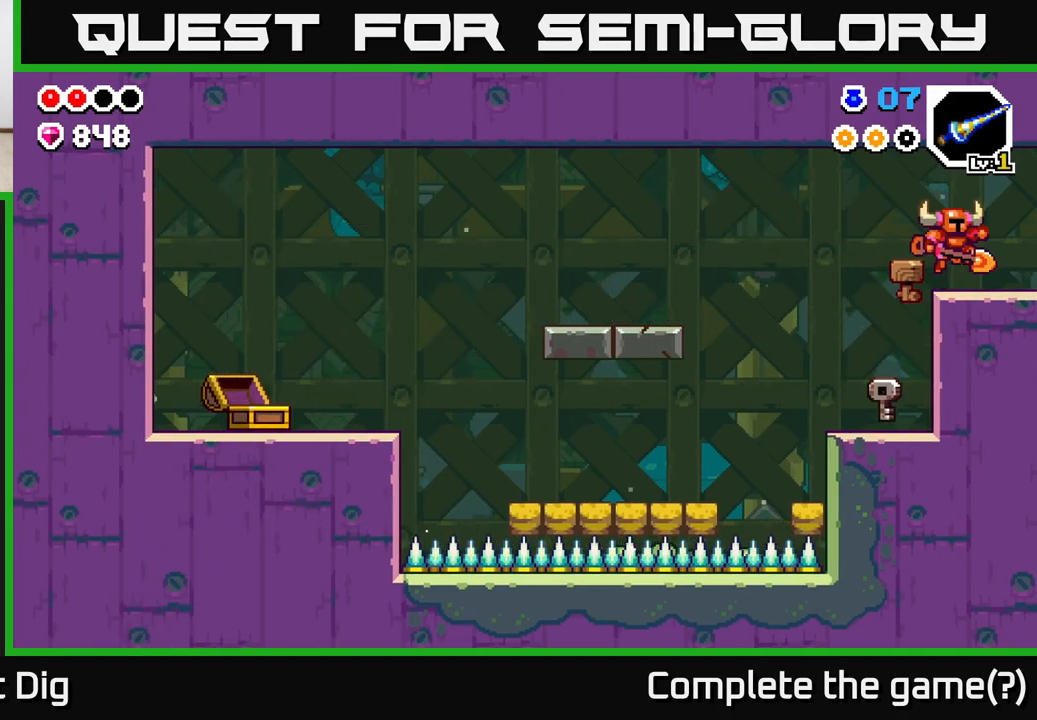
{"buttons": [], "left_stick": "center", "right_stick": "center", "events": [[483, "left_stick", "center"]]}
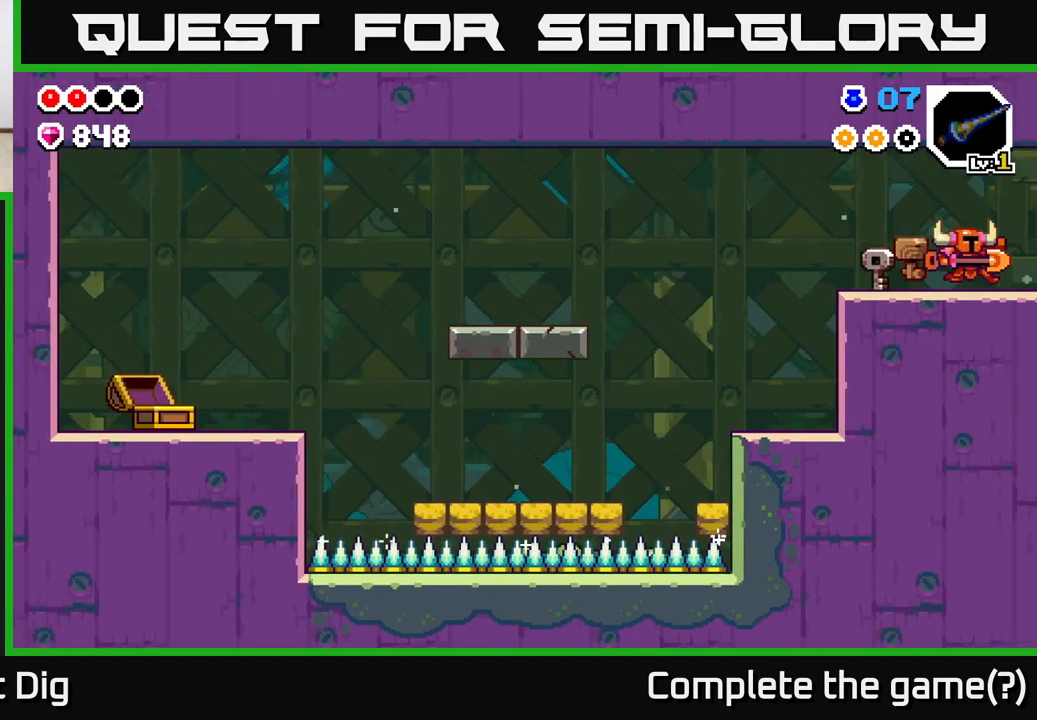
{"buttons": [], "left_stick": "right", "right_stick": "center", "events": [[117, "left_stick", "right"]]}
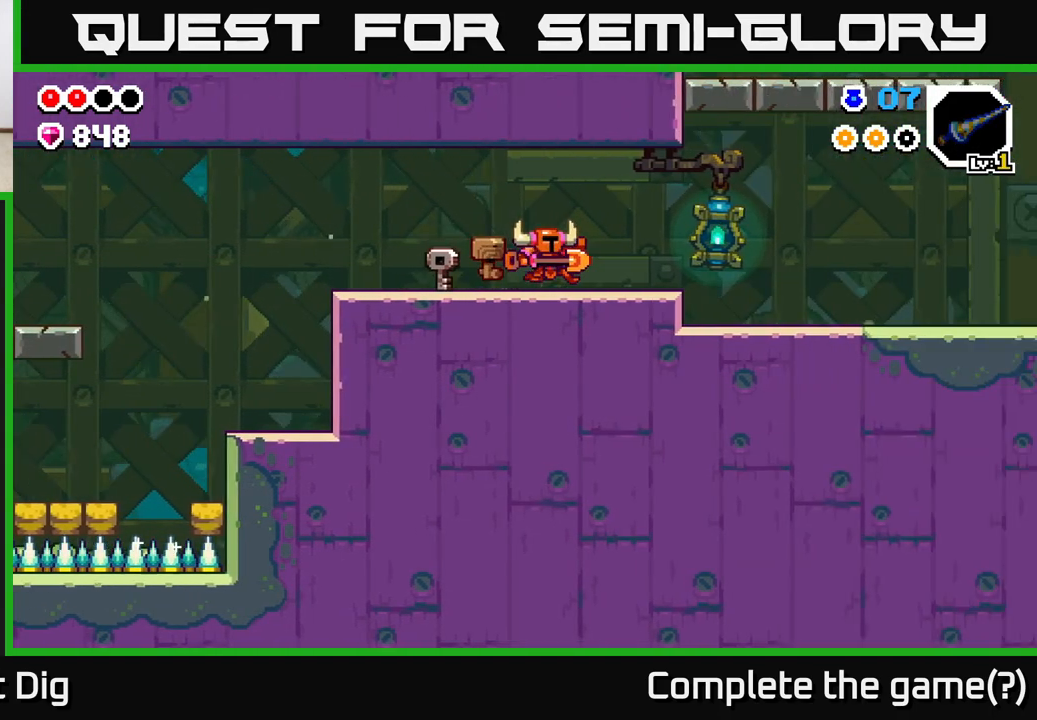
{"buttons": [], "left_stick": "right", "right_stick": "center", "events": []}
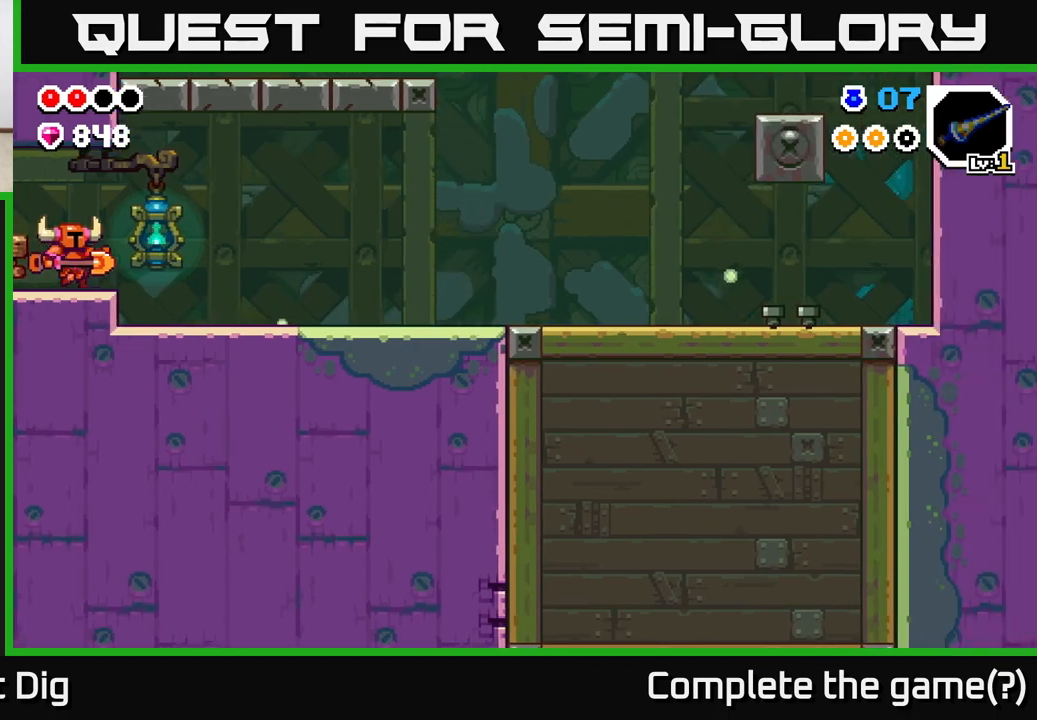
{"buttons": [], "left_stick": "right", "right_stick": "center", "events": [[233, "A", "down"], [283, "A", "up"]]}
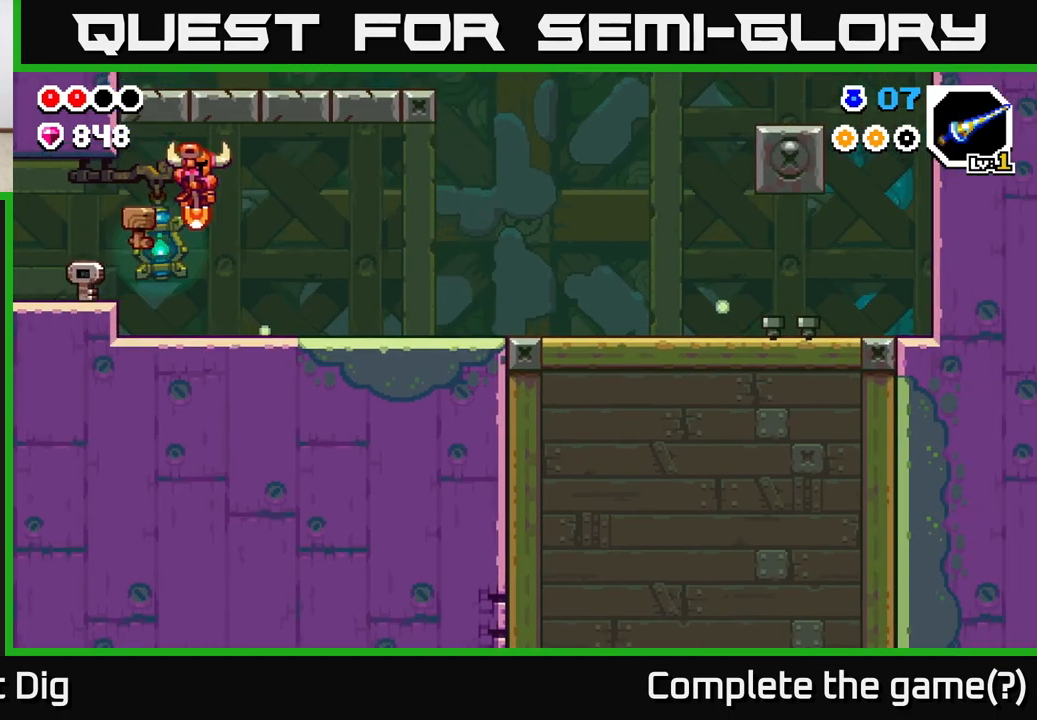
{"buttons": [], "left_stick": "right", "right_stick": "center", "events": [[317, "A", "down"], [367, "A", "up"]]}
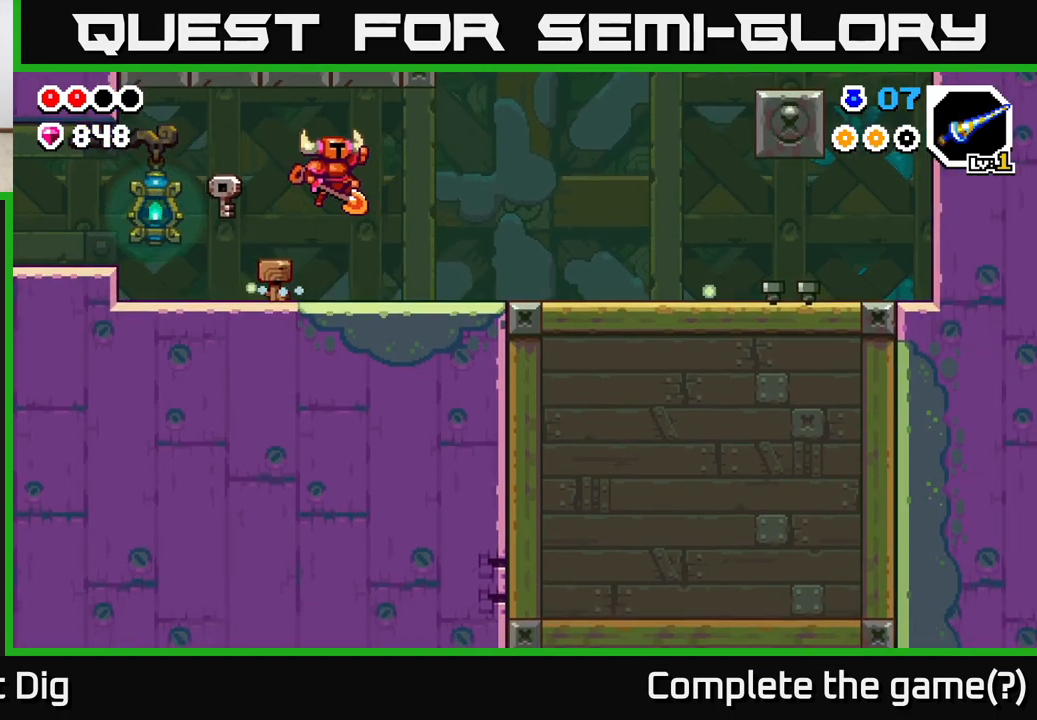
{"buttons": [], "left_stick": "right", "right_stick": "center", "events": [[417, "A", "down"], [483, "A", "up"]]}
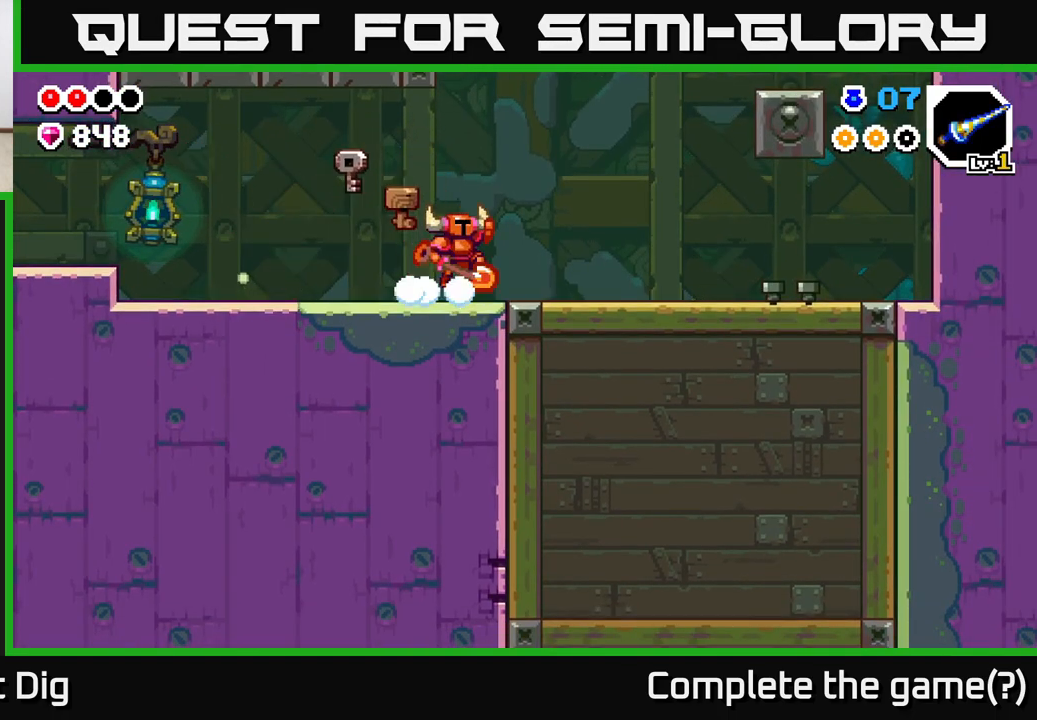
{"buttons": [], "left_stick": "right", "right_stick": "center", "events": []}
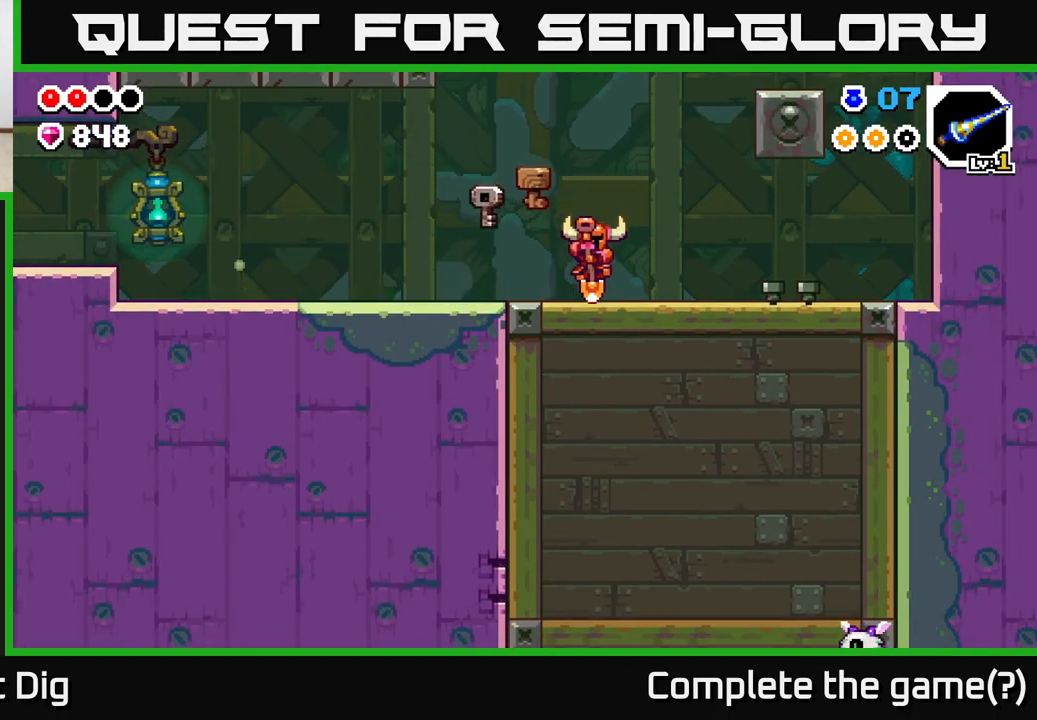
{"buttons": [], "left_stick": "left", "right_stick": "center", "events": [[250, "X", "down"], [317, "X", "up"], [433, "left_stick", "center"], [500, "left_stick", "left"]]}
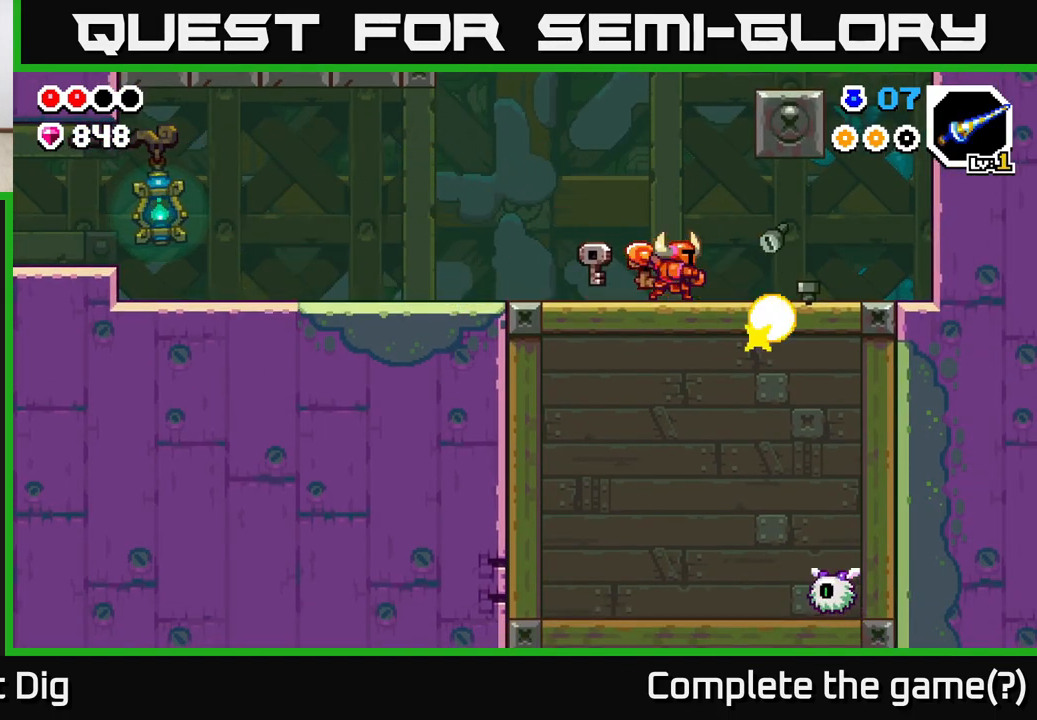
{"buttons": [], "left_stick": "left", "right_stick": "center", "events": []}
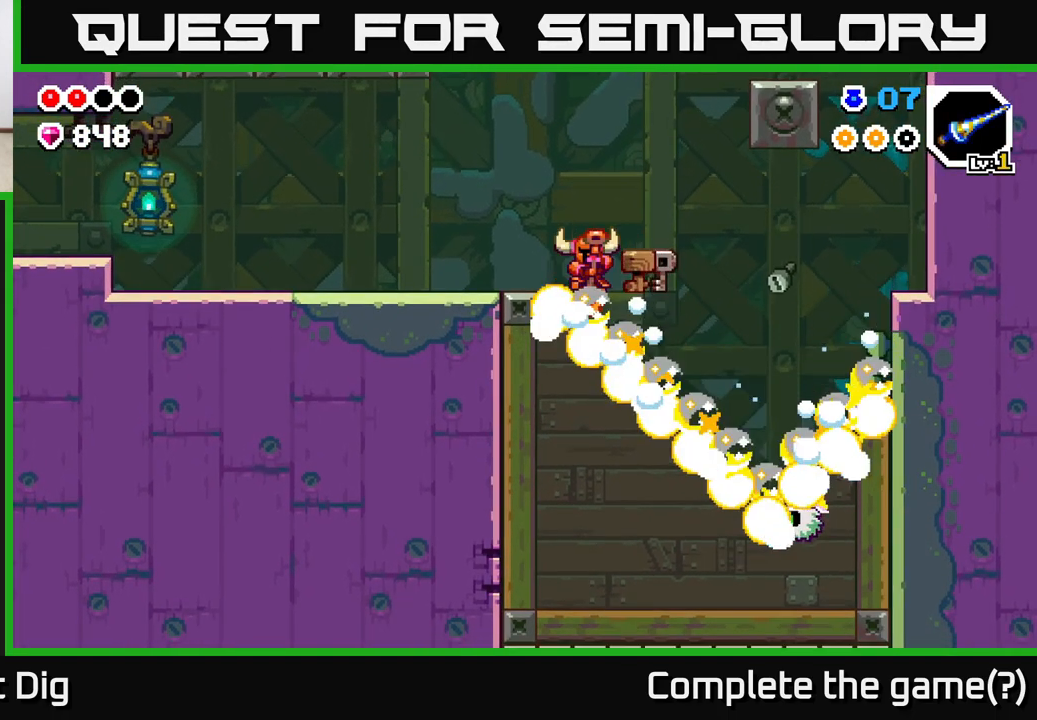
{"buttons": ["X"], "left_stick": "left", "right_stick": "center", "events": [[50, "left_stick", "center"], [317, "left_stick", "left"], [467, "X", "down"]]}
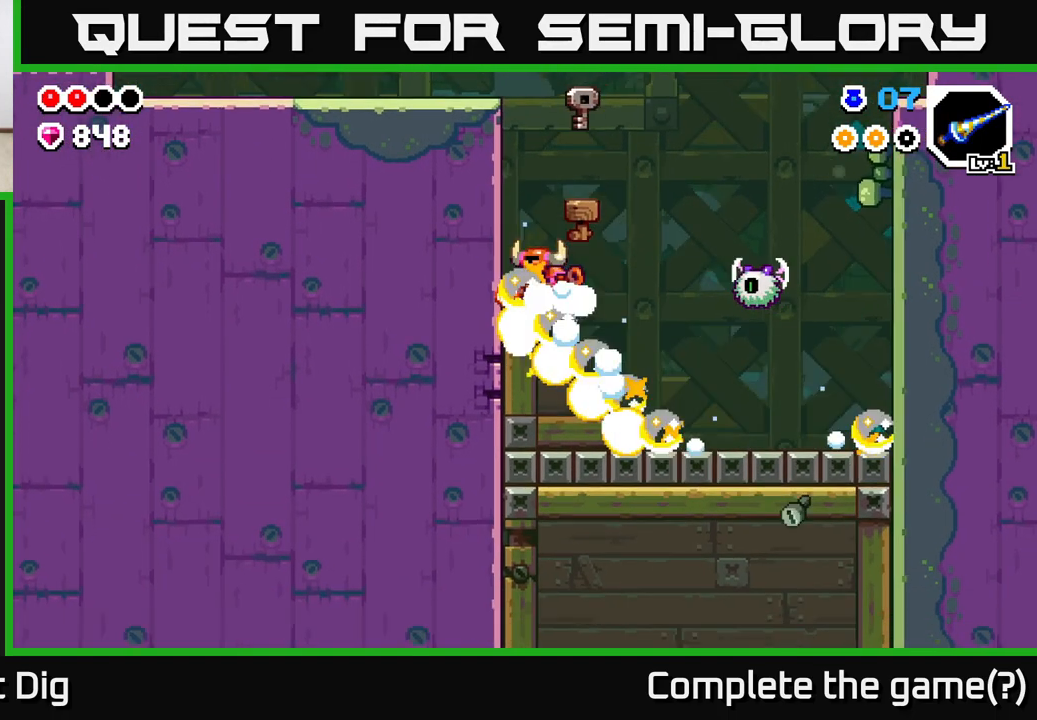
{"buttons": [], "left_stick": "left", "right_stick": "center", "events": [[83, "X", "up"], [367, "X", "down"], [467, "X", "up"]]}
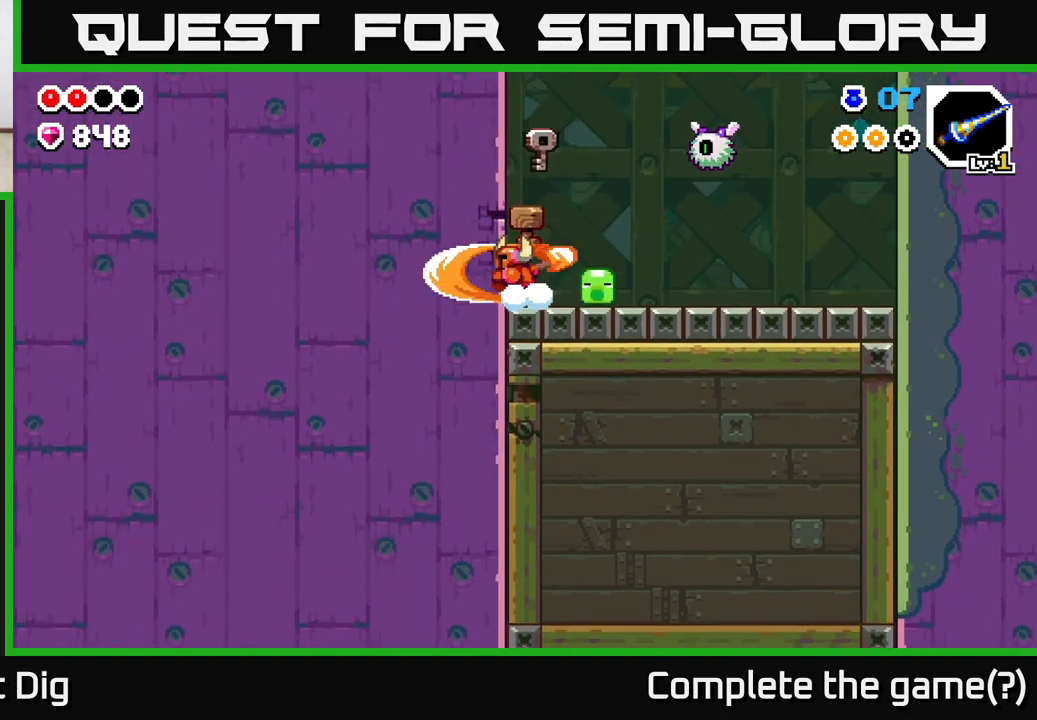
{"buttons": [], "left_stick": "left", "right_stick": "center", "events": [[267, "left_stick", "center"], [433, "left_stick", "left"]]}
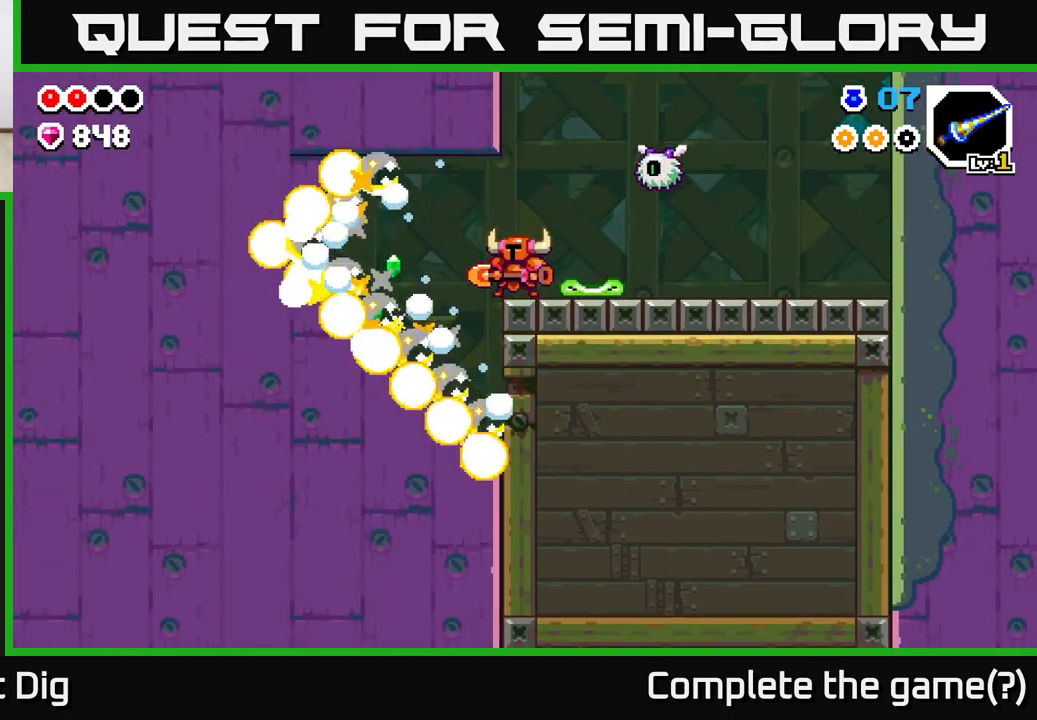
{"buttons": ["A"], "left_stick": "left", "right_stick": "center", "events": [[233, "A", "down"]]}
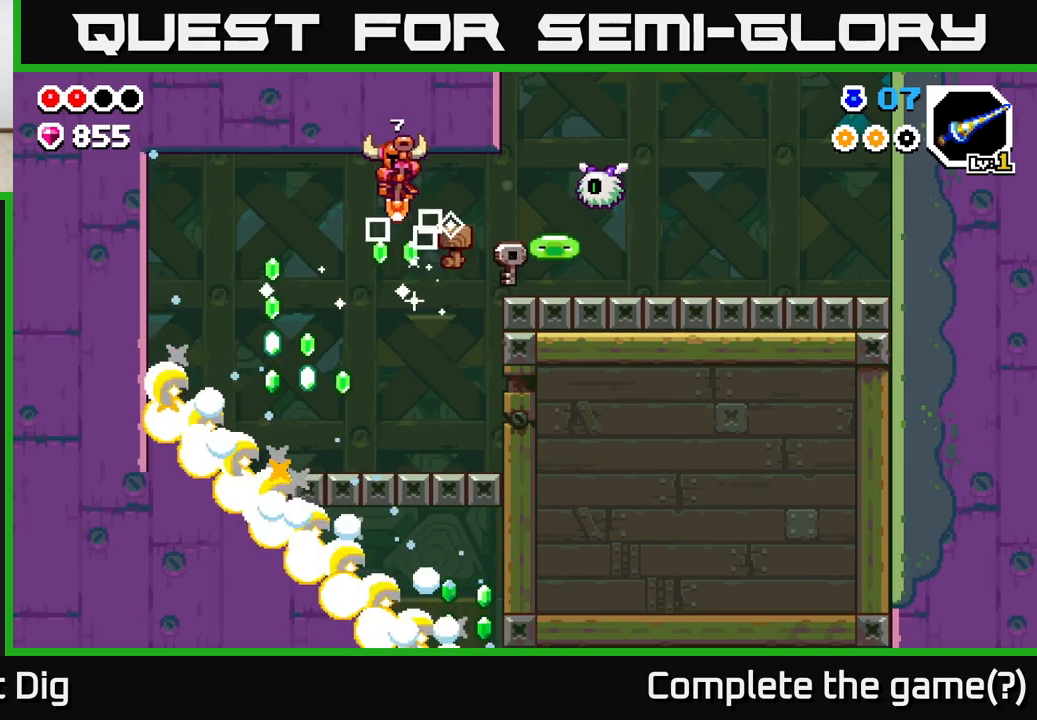
{"buttons": [], "left_stick": "up-left", "right_stick": "center", "events": [[317, "A", "up"], [333, "left_stick", "up-left"]]}
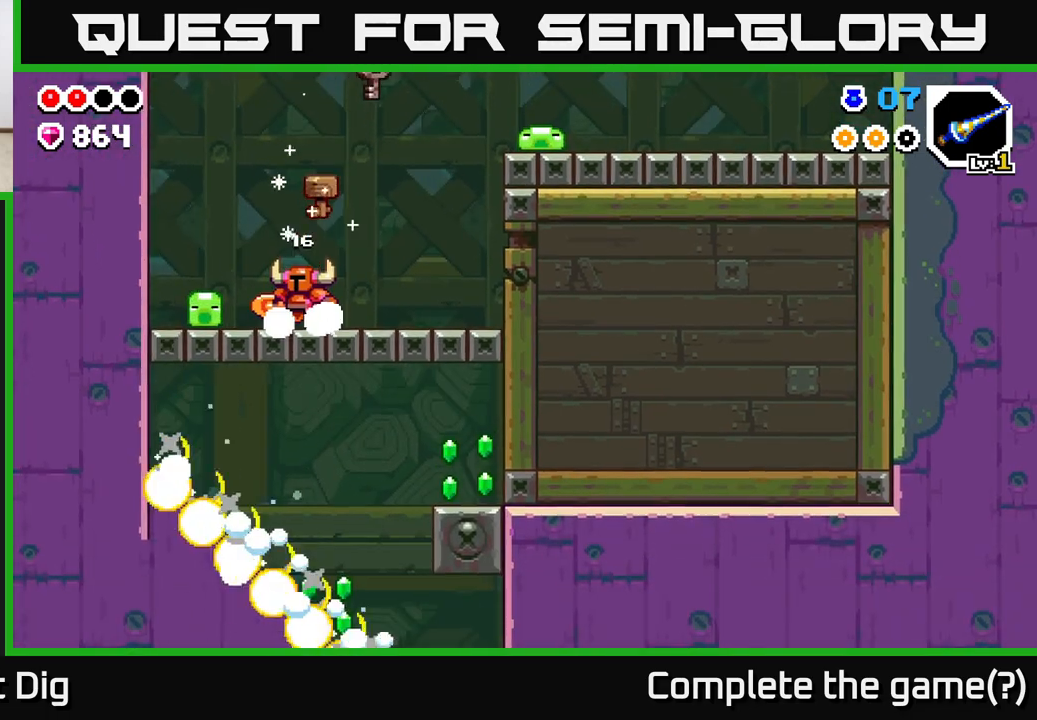
{"buttons": ["A"], "left_stick": "left", "right_stick": "center", "events": [[133, "left_stick", "center"], [183, "left_stick", "right"], [267, "A", "down"], [417, "left_stick", "left"]]}
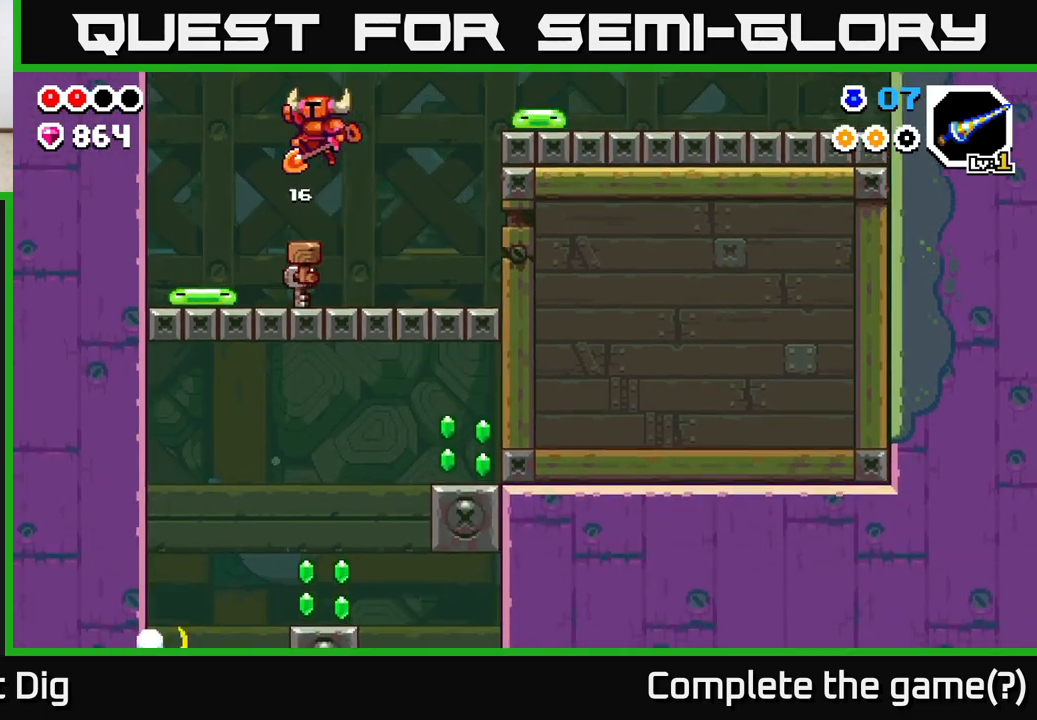
{"buttons": ["A"], "left_stick": "center", "right_stick": "center", "events": [[300, "A", "up"], [400, "left_stick", "center"], [450, "A", "down"]]}
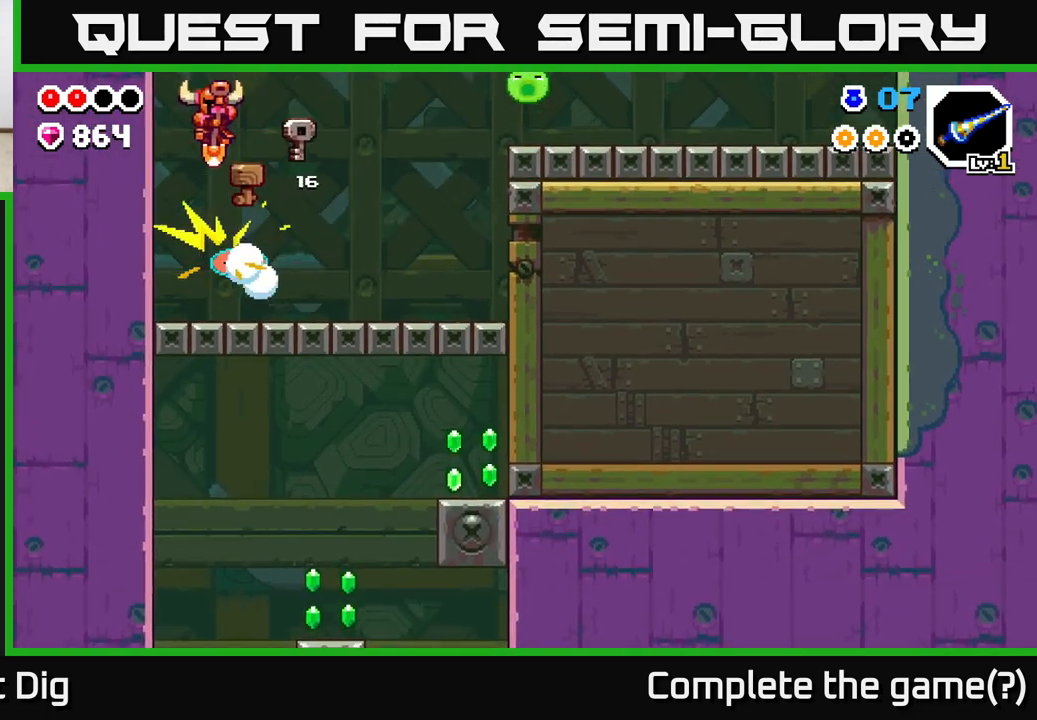
{"buttons": ["A"], "left_stick": "right", "right_stick": "center", "events": [[50, "left_stick", "right"], [167, "A", "up"], [233, "left_stick", "center"], [433, "A", "down"], [500, "left_stick", "right"]]}
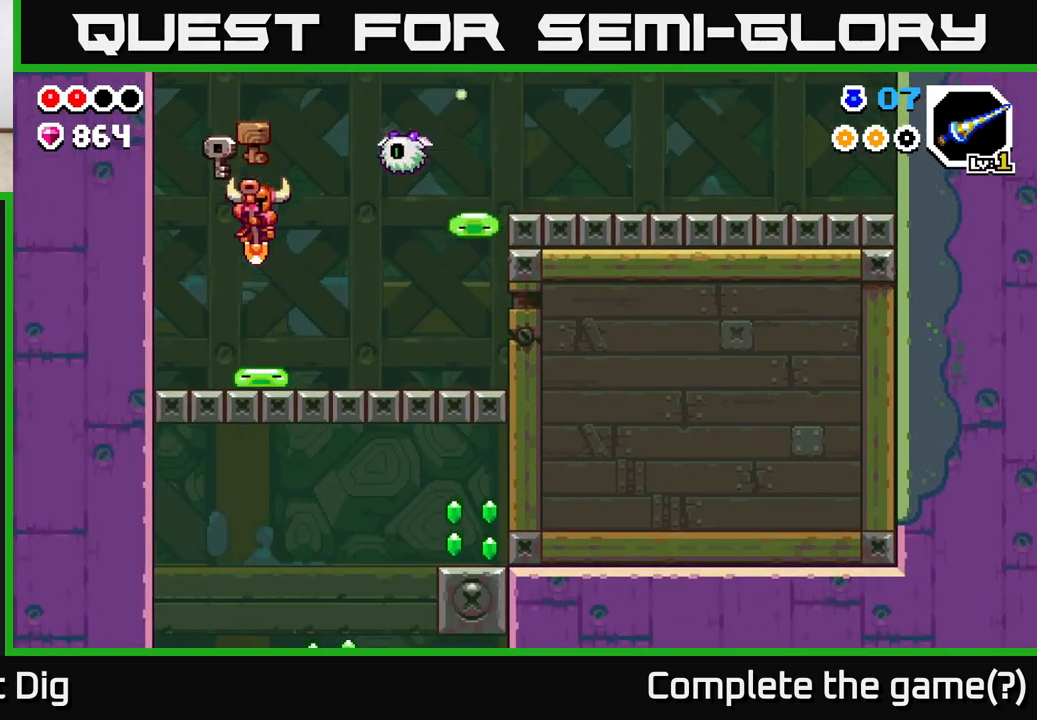
{"buttons": [], "left_stick": "center", "right_stick": "center", "events": [[117, "left_stick", "center"], [200, "left_stick", "right"], [250, "A", "up"], [250, "X", "down"], [350, "X", "up"], [350, "left_stick", "center"]]}
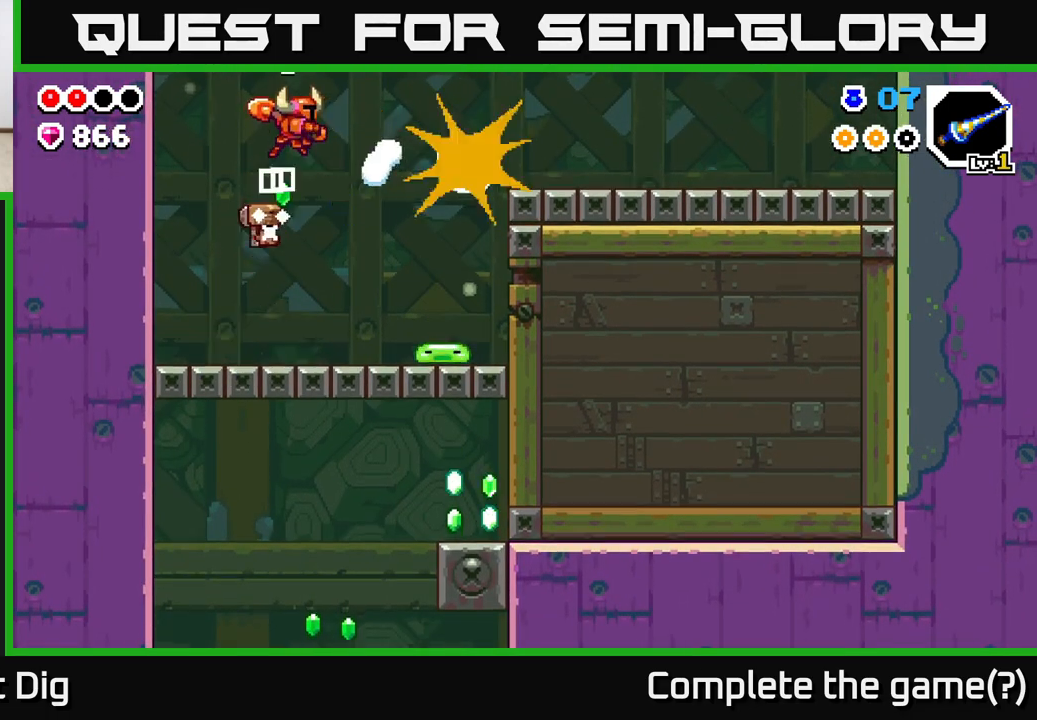
{"buttons": ["A"], "left_stick": "right", "right_stick": "center", "events": [[367, "left_stick", "right"], [500, "A", "down"]]}
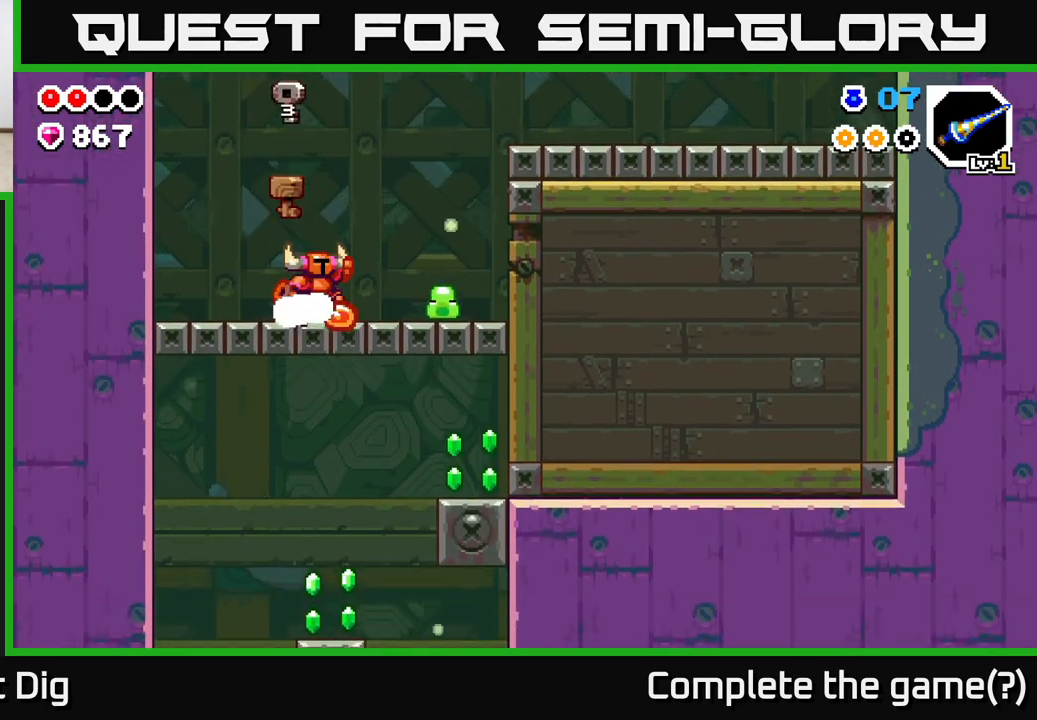
{"buttons": [], "left_stick": "right", "right_stick": "center", "events": [[50, "A", "up"]]}
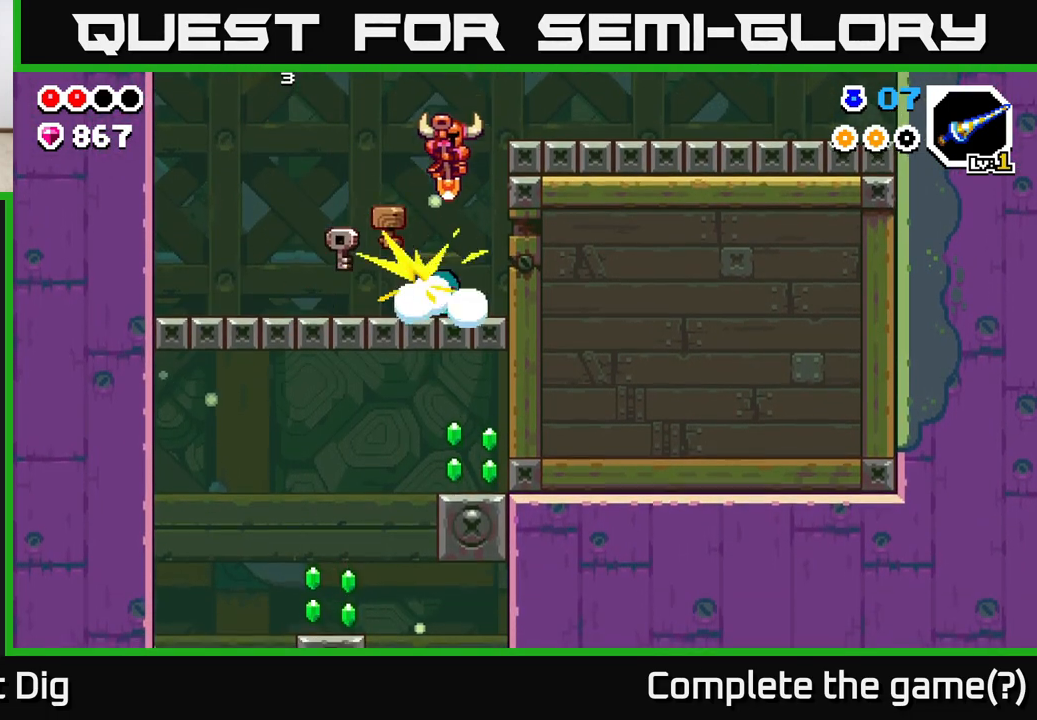
{"buttons": [], "left_stick": "center", "right_stick": "center", "events": [[33, "left_stick", "center"]]}
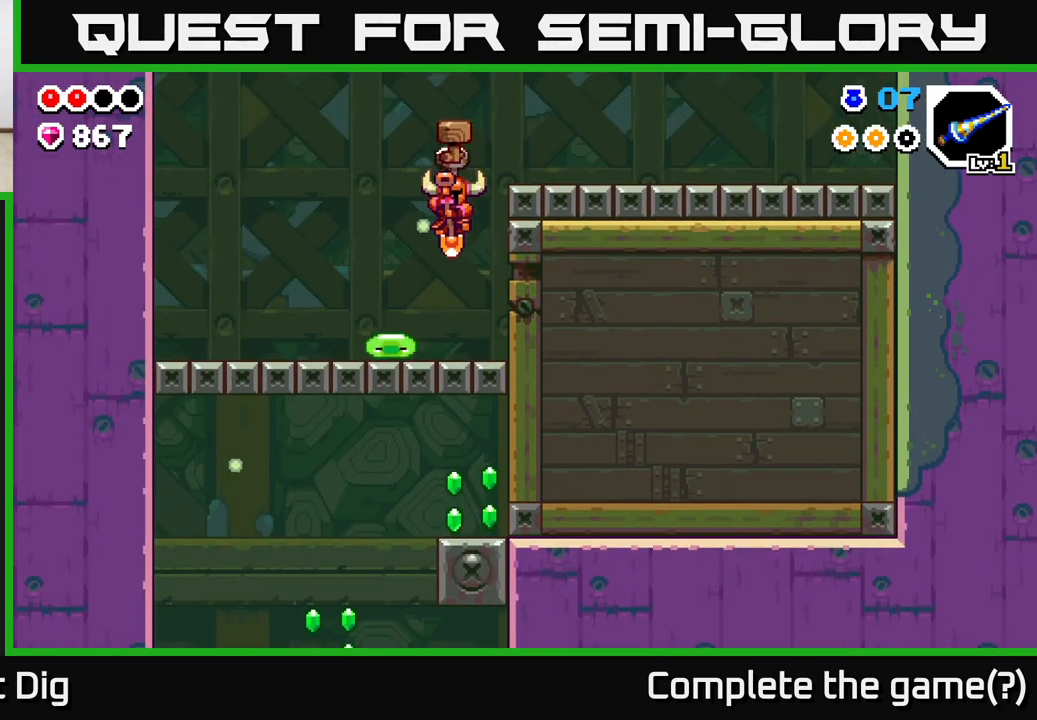
{"buttons": [], "left_stick": "right", "right_stick": "center", "events": [[33, "left_stick", "left"], [333, "left_stick", "center"], [417, "left_stick", "right"]]}
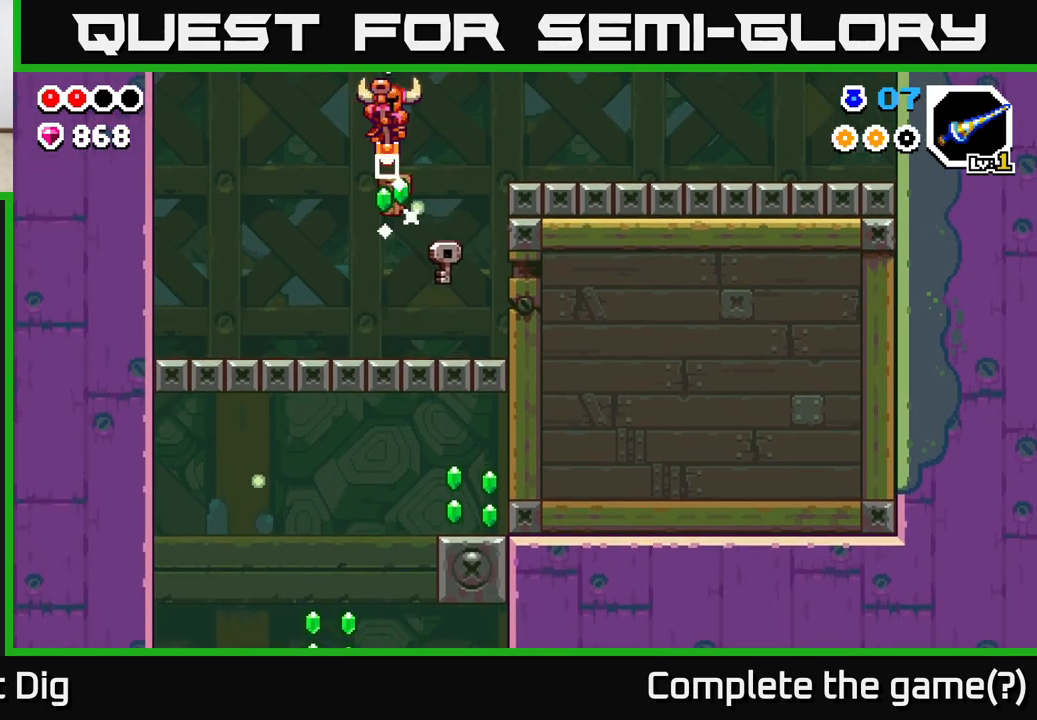
{"buttons": [], "left_stick": "right", "right_stick": "center", "events": [[317, "X", "down"], [383, "X", "up"]]}
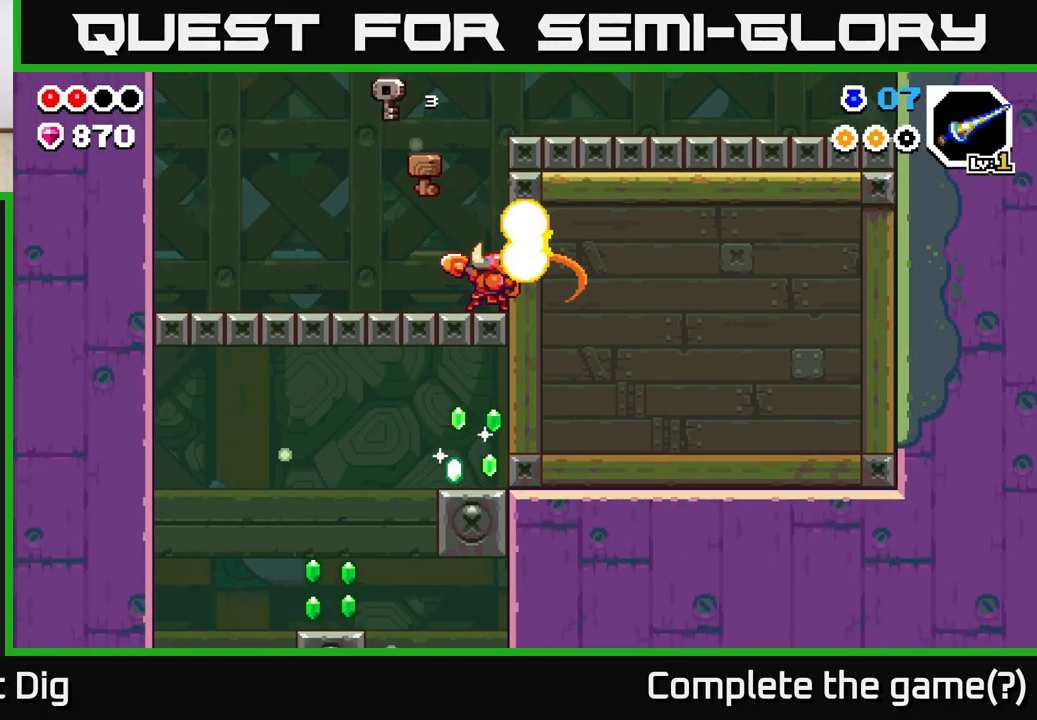
{"buttons": [], "left_stick": "right", "right_stick": "center", "events": []}
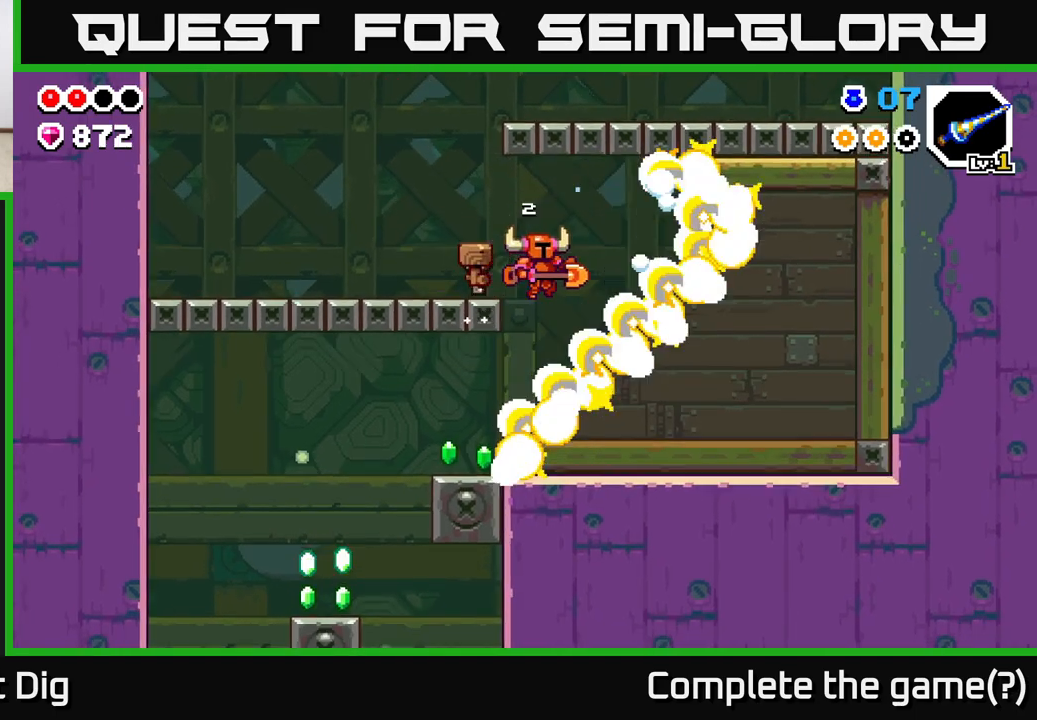
{"buttons": [], "left_stick": "right", "right_stick": "center", "events": [[33, "left_stick", "center"], [83, "left_stick", "left"], [350, "left_stick", "right"]]}
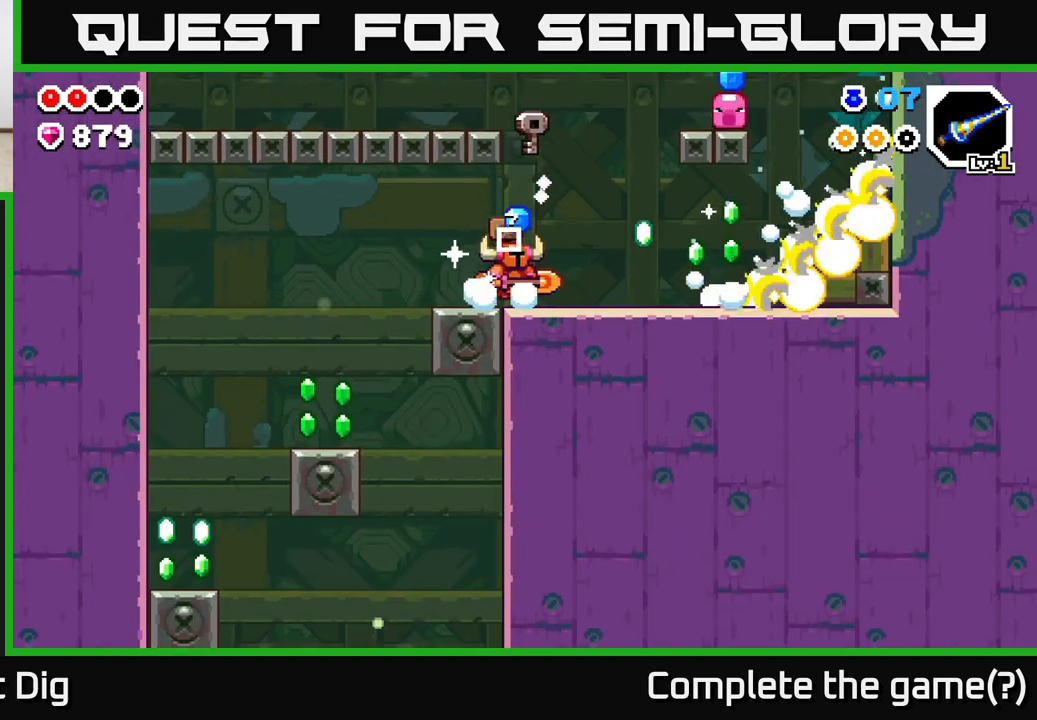
{"buttons": [], "left_stick": "center", "right_stick": "center", "events": [[100, "A", "down"], [383, "X", "down"], [417, "A", "up"], [433, "left_stick", "center"], [467, "X", "up"]]}